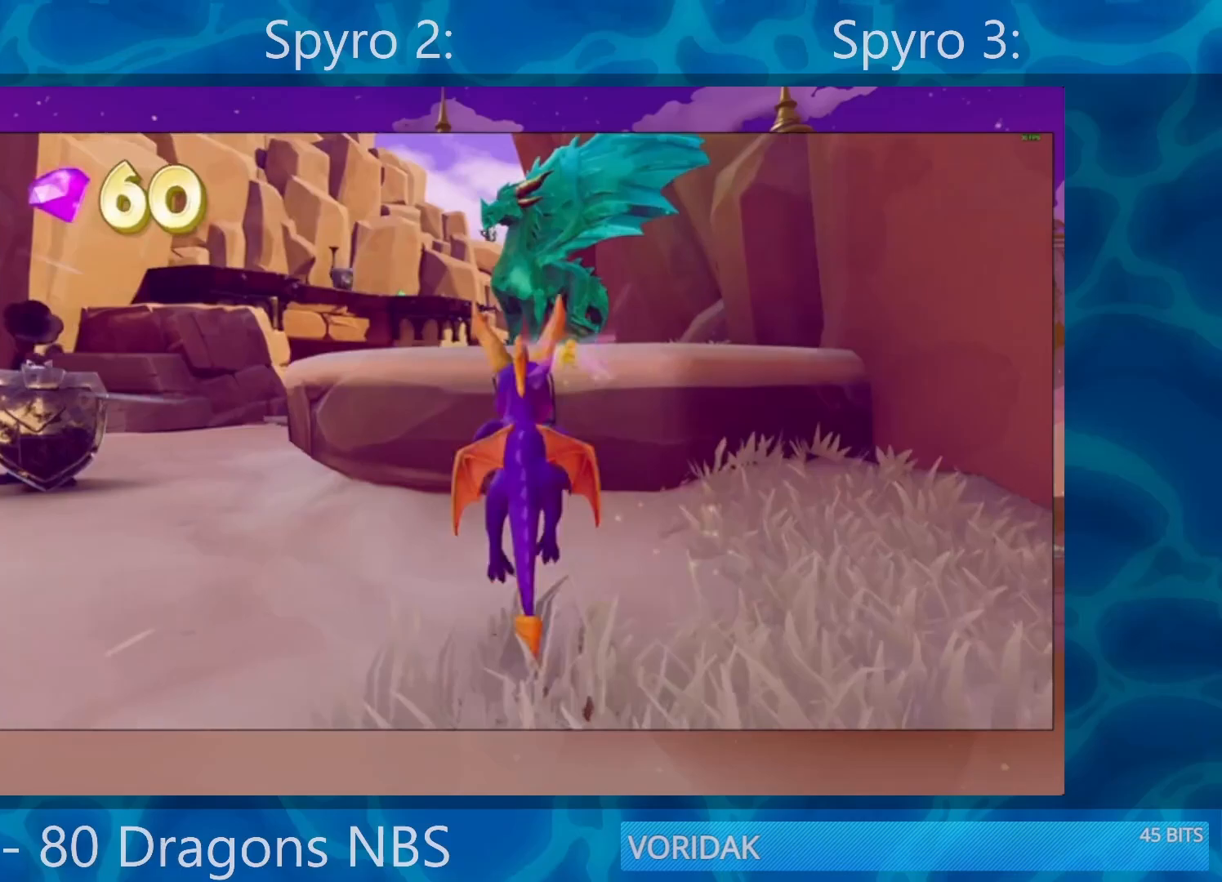
Gameplay with a controller (PlayStation layout); each line is a JSON object with the inputs held at the frame after it. "events" lists button and stick changes between this image and that frame as [ms after this image, input, new state], when the widget could be followed in between. Not read: L3 R3.
{"buttons": ["SQUARE"], "left_stick": "right", "right_stick": "center", "events": [[183, "CROSS", "up"], [367, "left_stick", "right"]]}
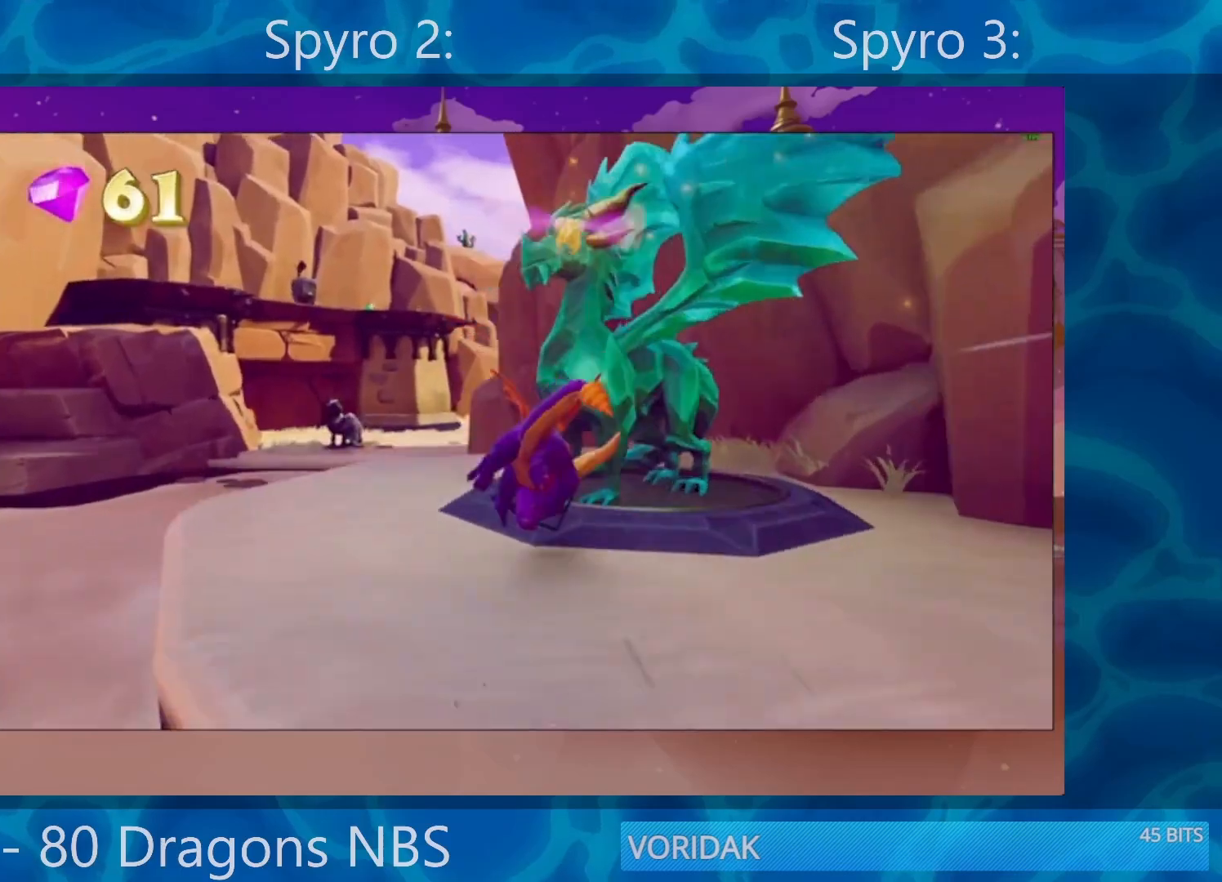
{"buttons": ["TRIANGLE"], "left_stick": "left", "right_stick": "center", "events": [[33, "left_stick", "center"], [150, "SQUARE", "up"], [233, "TRIANGLE", "down"], [383, "TRIANGLE", "up"], [417, "TRIANGLE", "down"], [417, "left_stick", "left"]]}
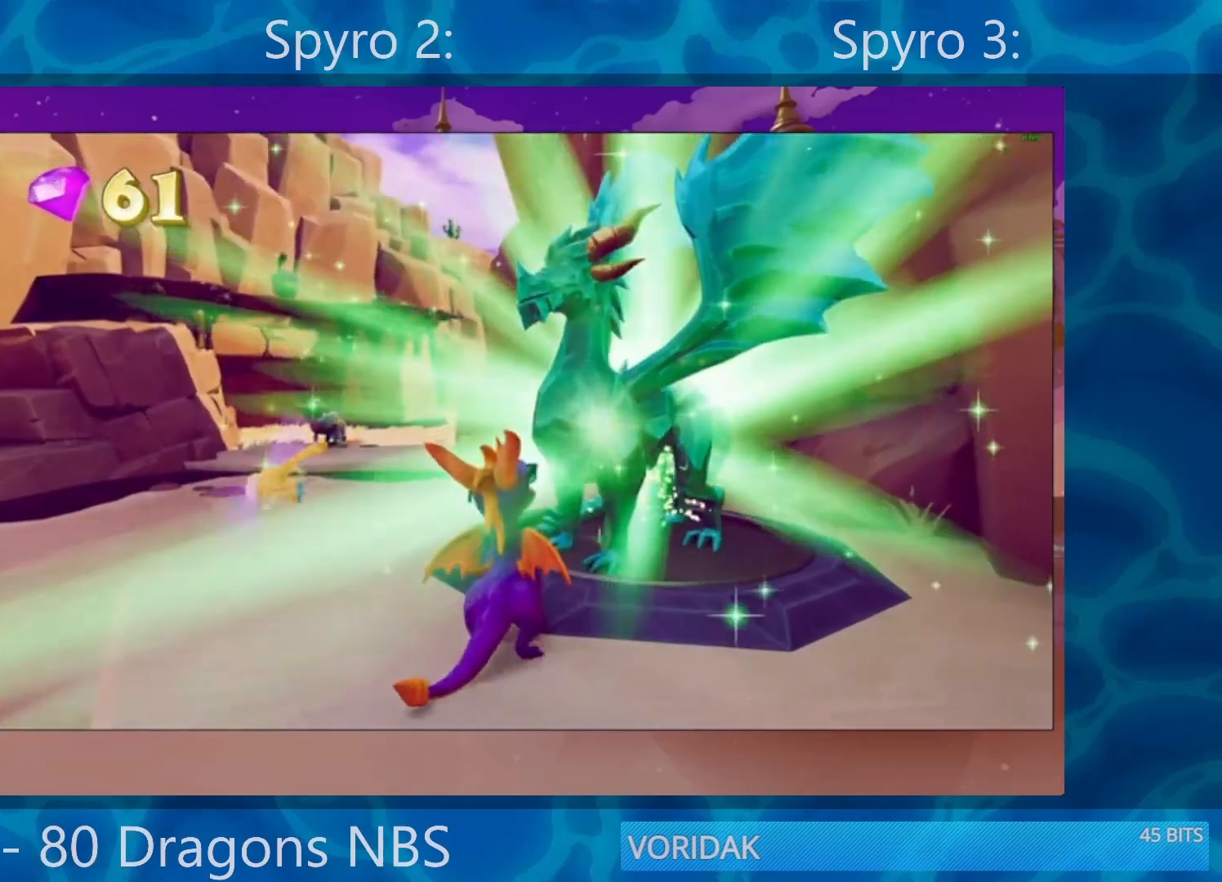
{"buttons": [], "left_stick": "left", "right_stick": "center", "events": [[50, "TRIANGLE", "up"], [83, "TRIANGLE", "down"], [167, "TRIANGLE", "up"], [233, "TRIANGLE", "down"], [300, "TRIANGLE", "up"], [367, "TRIANGLE", "down"], [500, "TRIANGLE", "up"]]}
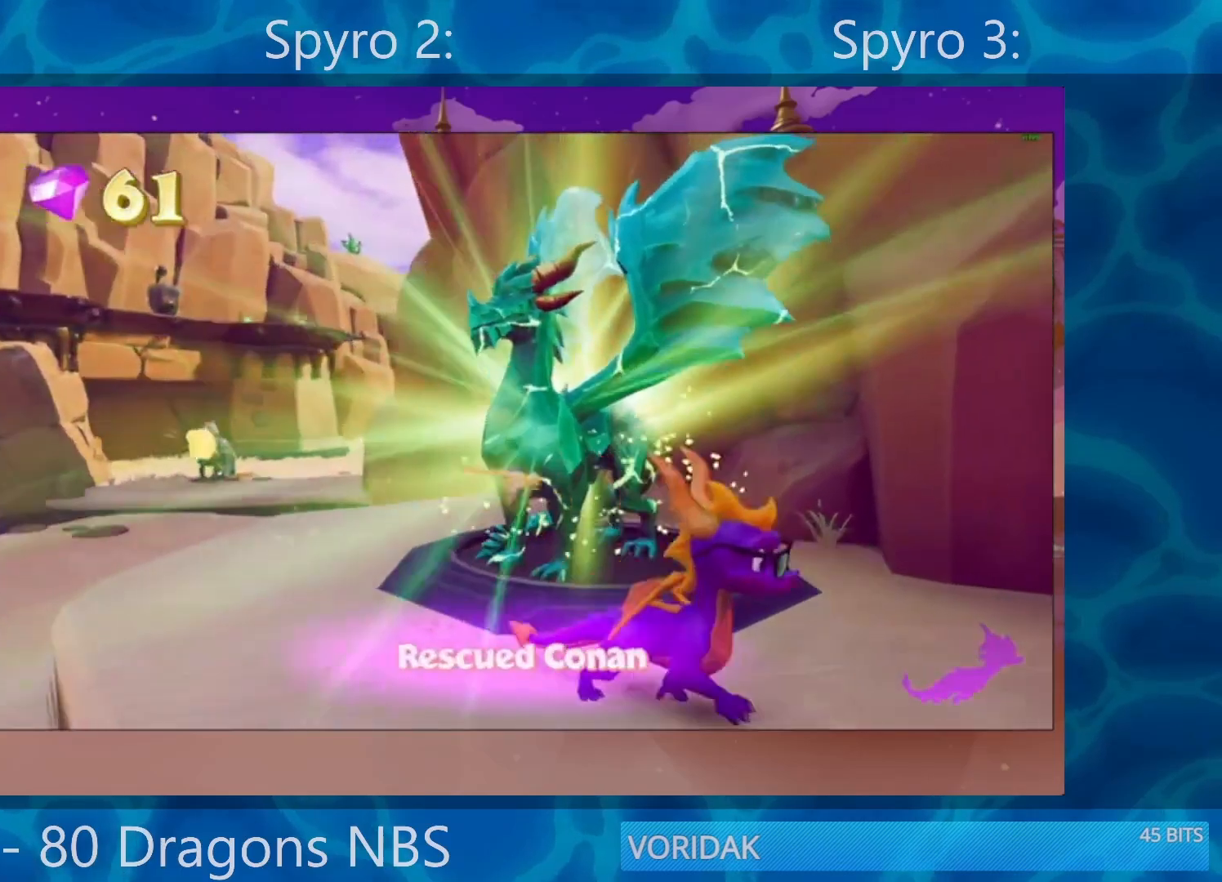
{"buttons": [], "left_stick": "left", "right_stick": "center", "events": [[50, "TRIANGLE", "down"], [117, "TRIANGLE", "up"], [183, "TRIANGLE", "down"], [250, "TRIANGLE", "up"], [383, "TRIANGLE", "down"], [417, "TRIANGLE", "up"]]}
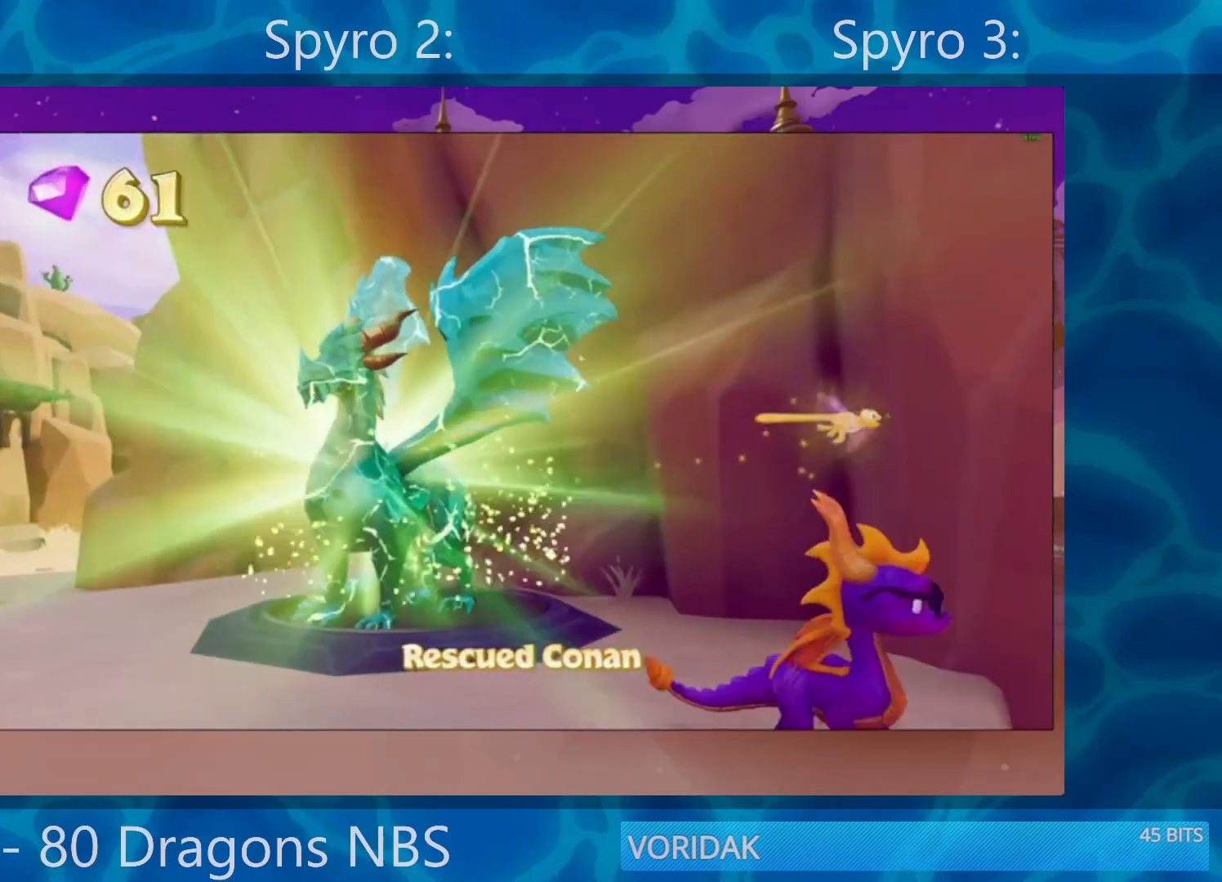
{"buttons": ["TRIANGLE"], "left_stick": "left", "right_stick": "center", "events": [[17, "TRIANGLE", "down"], [50, "TRIANGLE", "up"], [183, "TRIANGLE", "down"], [250, "TRIANGLE", "up"], [300, "TRIANGLE", "down"], [400, "TRIANGLE", "up"], [433, "TRIANGLE", "down"]]}
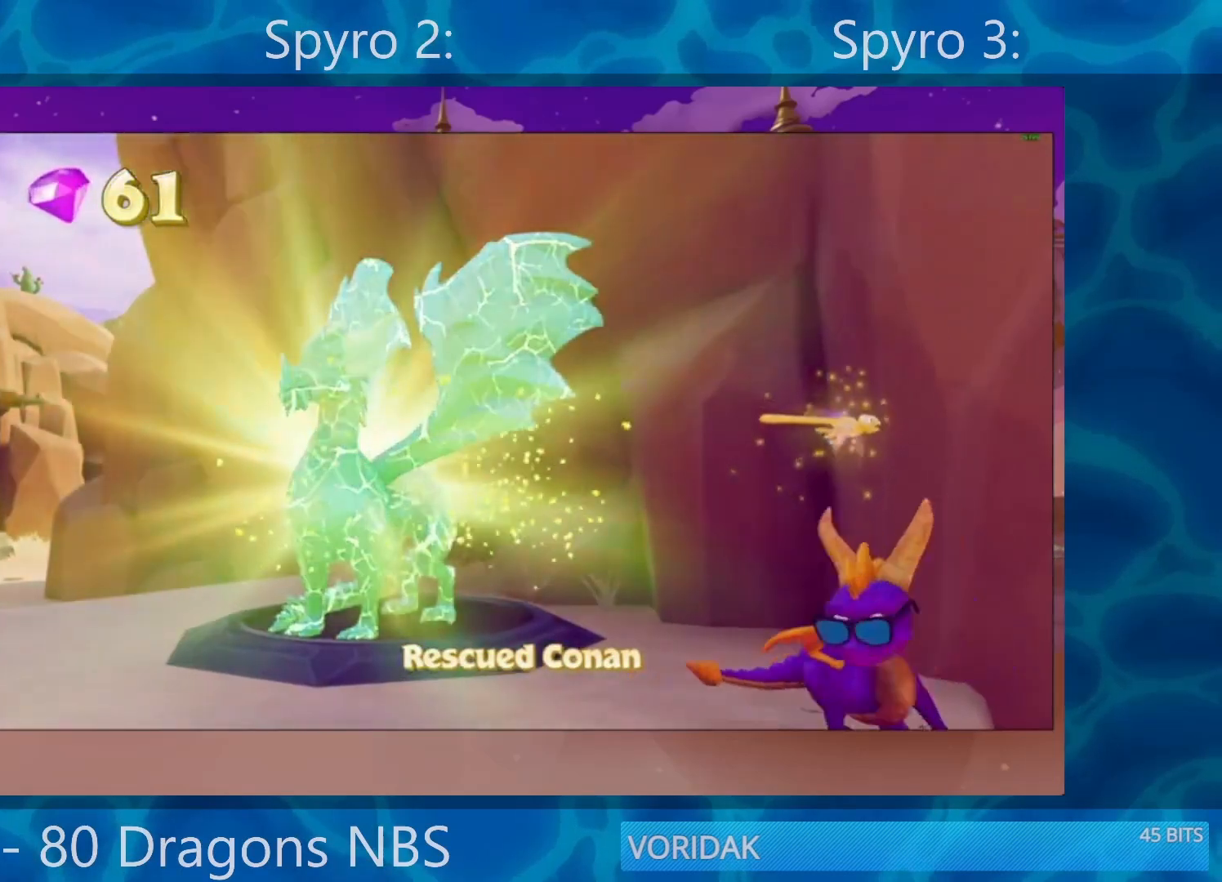
{"buttons": [], "left_stick": "left", "right_stick": "center", "events": [[33, "TRIANGLE", "up"], [117, "TRIANGLE", "down"], [200, "TRIANGLE", "up"], [233, "TRIANGLE", "down"], [300, "TRIANGLE", "up"], [400, "TRIANGLE", "down"], [467, "TRIANGLE", "up"]]}
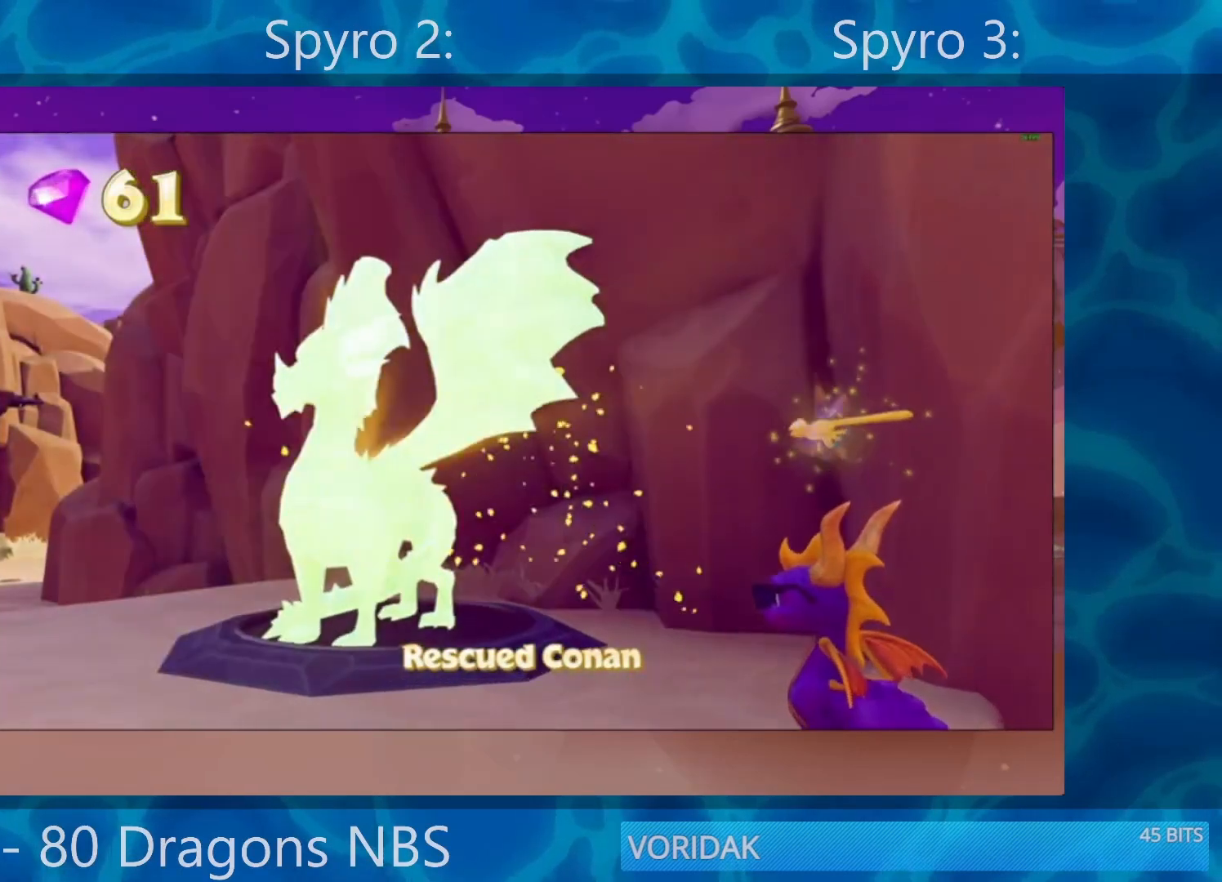
{"buttons": ["TRIANGLE"], "left_stick": "left", "right_stick": "center", "events": [[33, "TRIANGLE", "down"], [100, "TRIANGLE", "up"], [167, "TRIANGLE", "down"], [233, "TRIANGLE", "up"], [333, "TRIANGLE", "down"], [400, "TRIANGLE", "up"], [467, "TRIANGLE", "down"]]}
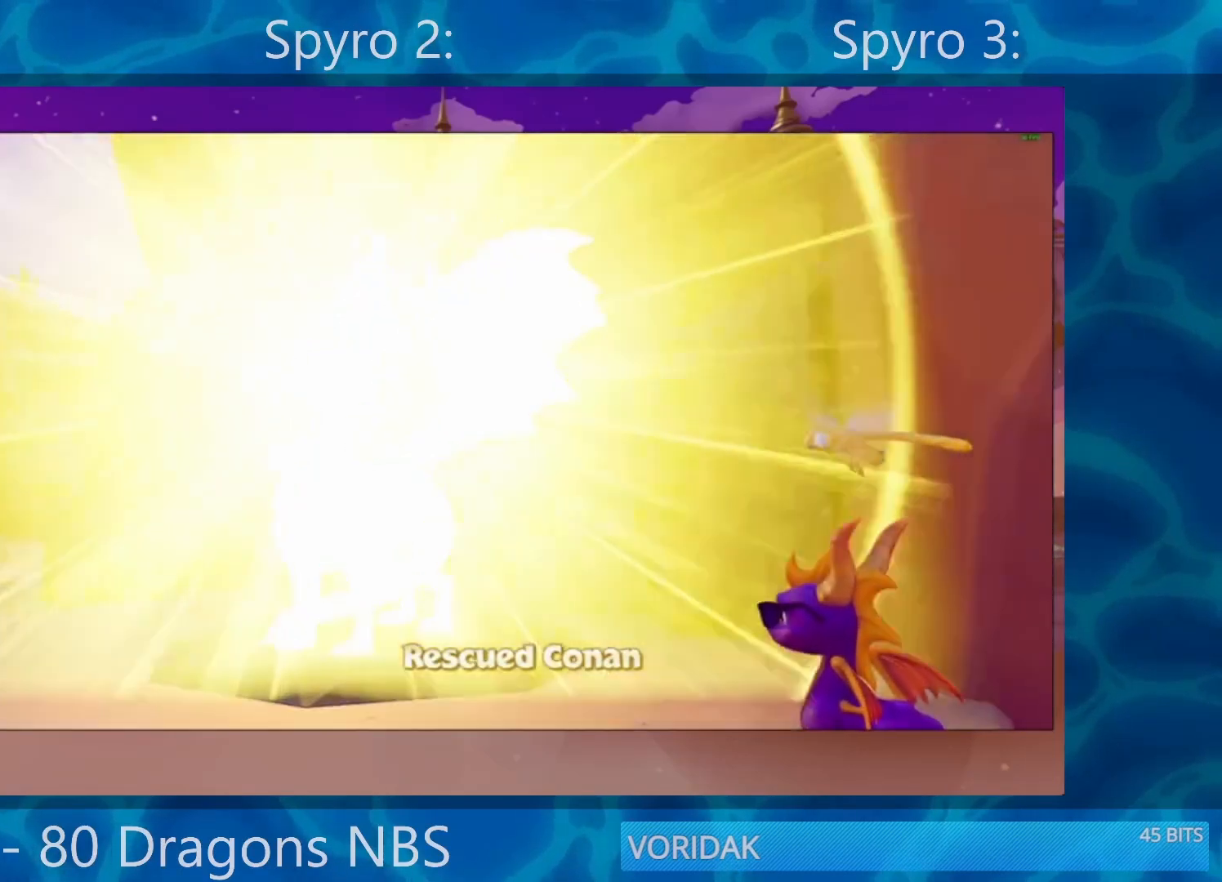
{"buttons": ["TRIANGLE"], "left_stick": "left", "right_stick": "center", "events": [[33, "TRIANGLE", "up"], [100, "TRIANGLE", "down"], [167, "TRIANGLE", "up"], [400, "TRIANGLE", "down"]]}
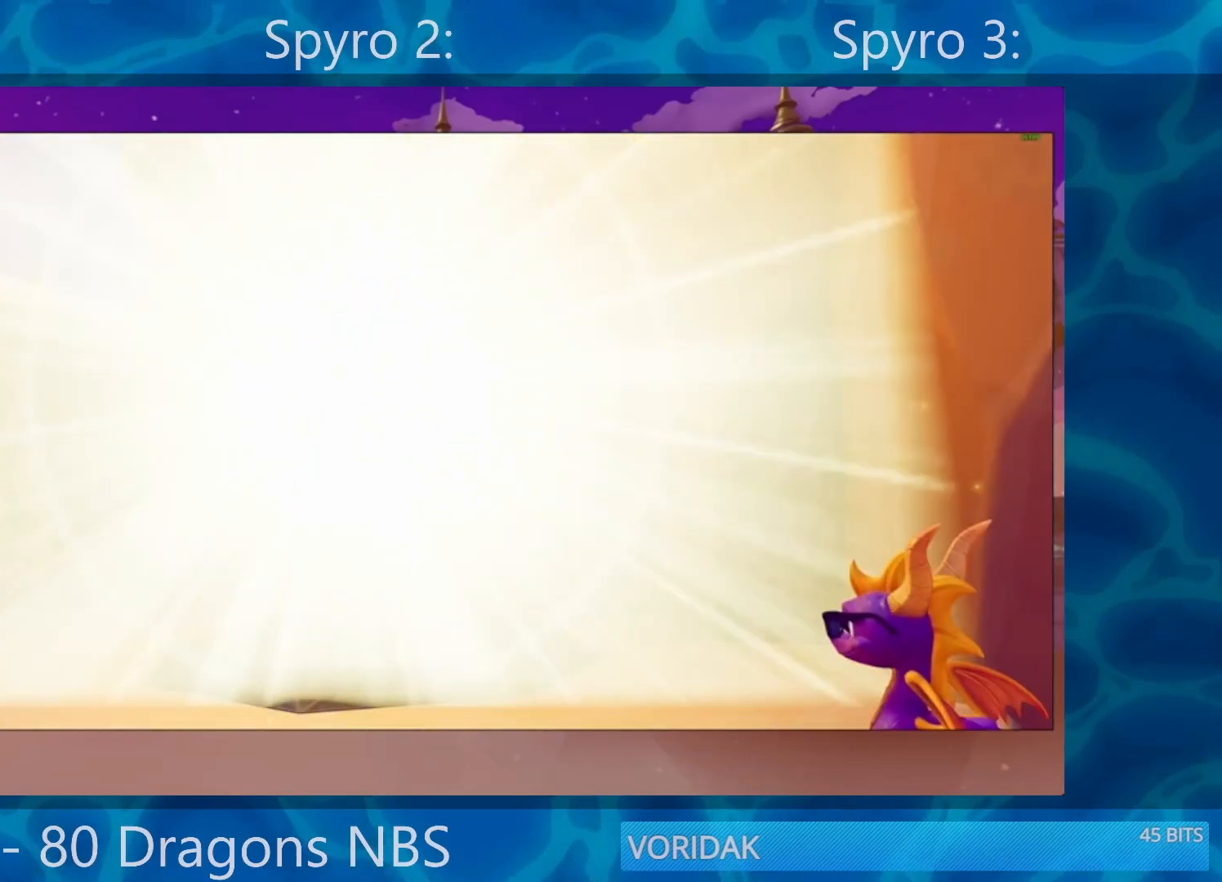
{"buttons": ["SQUARE"], "left_stick": "center", "right_stick": "center", "events": [[17, "SQUARE", "down"], [50, "TRIANGLE", "up"], [267, "left_stick", "center"]]}
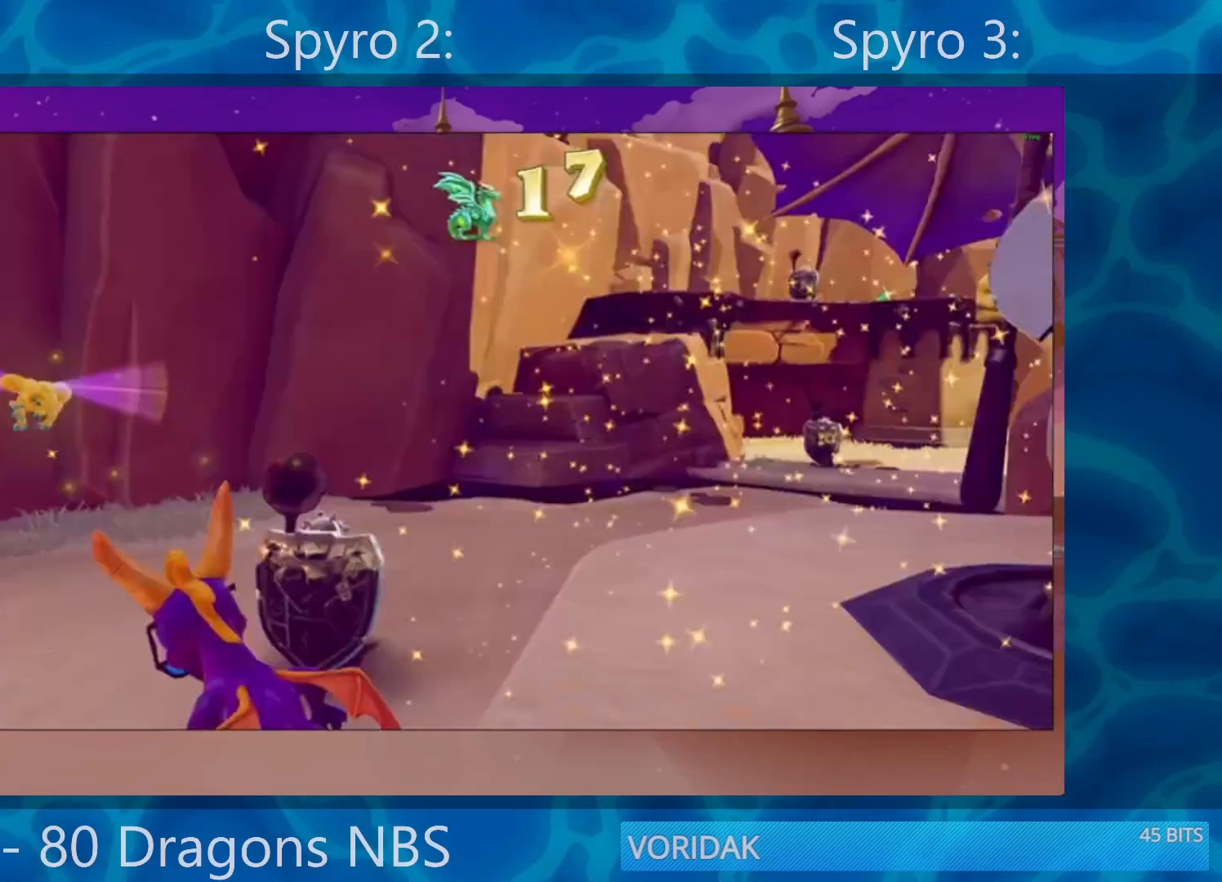
{"buttons": ["SQUARE"], "left_stick": "right", "right_stick": "center", "events": [[33, "left_stick", "right"], [200, "SQUARE", "up"], [333, "SQUARE", "down"]]}
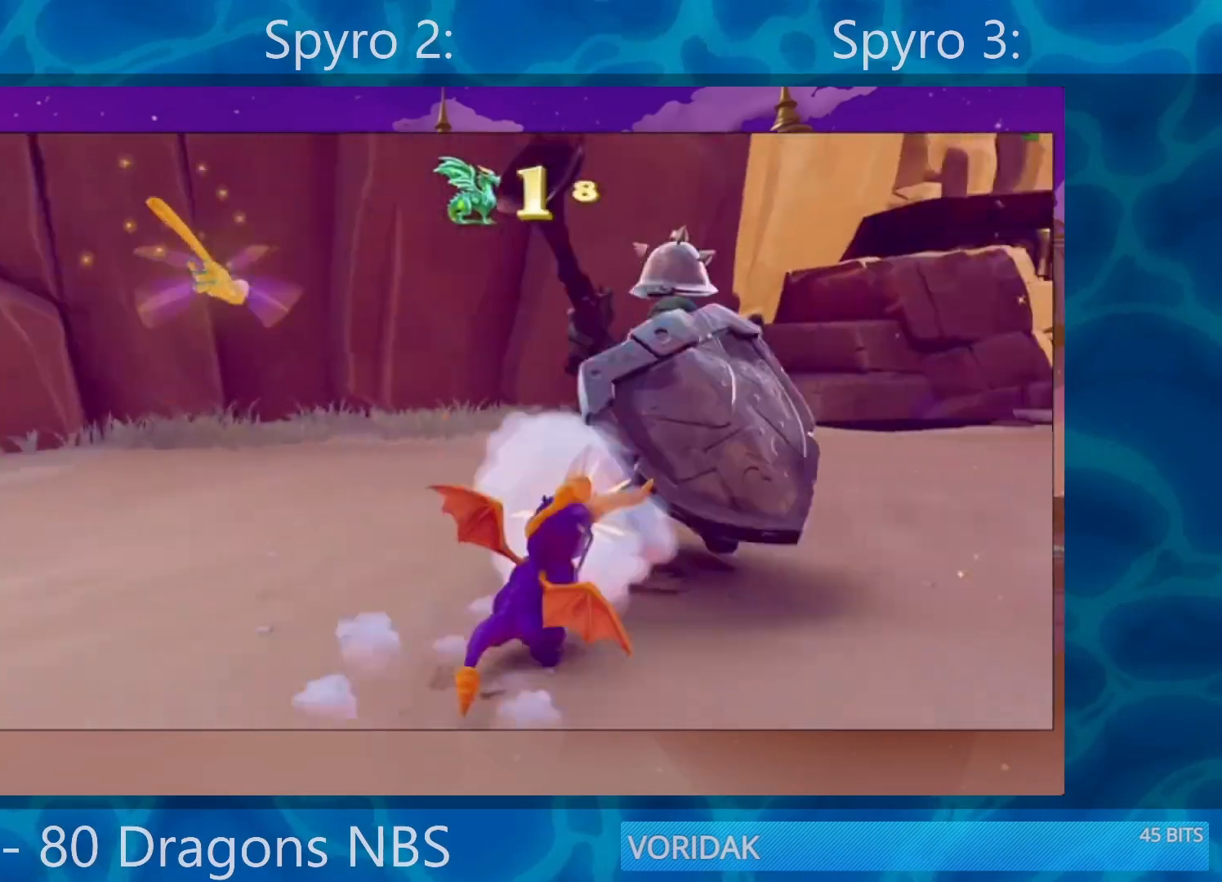
{"buttons": ["SQUARE"], "left_stick": "center", "right_stick": "center", "events": [[150, "left_stick", "center"]]}
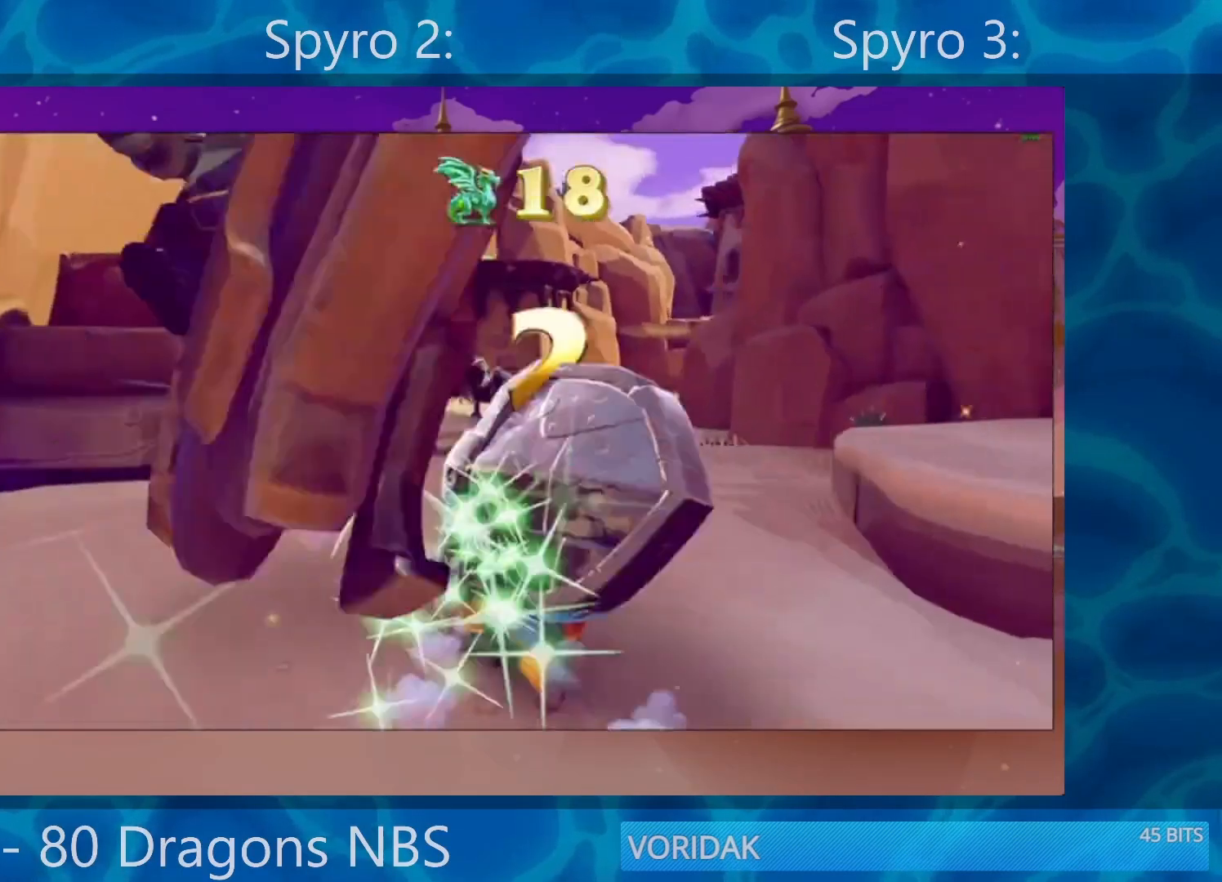
{"buttons": ["SQUARE"], "left_stick": "center", "right_stick": "center", "events": [[233, "left_stick", "left"], [333, "left_stick", "center"]]}
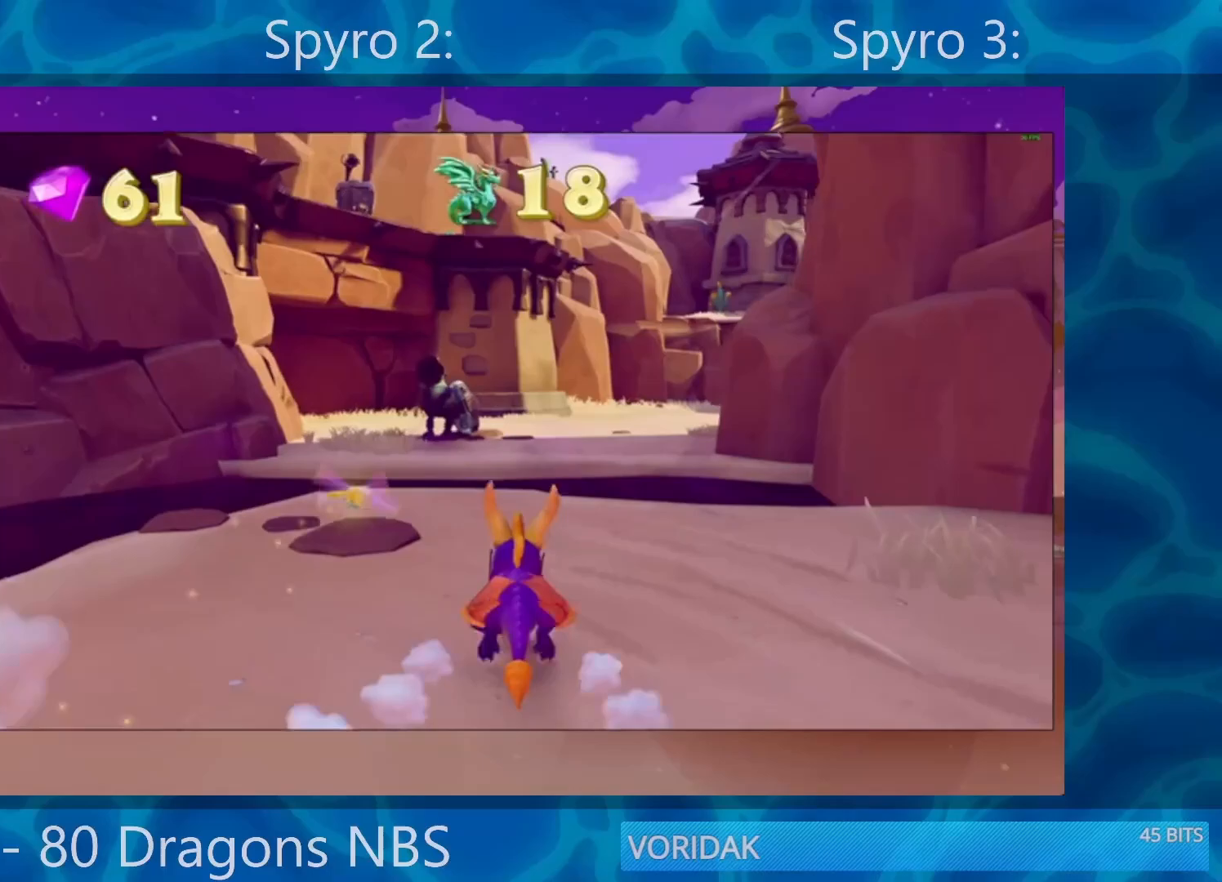
{"buttons": ["SQUARE"], "left_stick": "left", "right_stick": "center", "events": [[267, "CROSS", "down"], [267, "left_stick", "left"], [417, "CROSS", "up"]]}
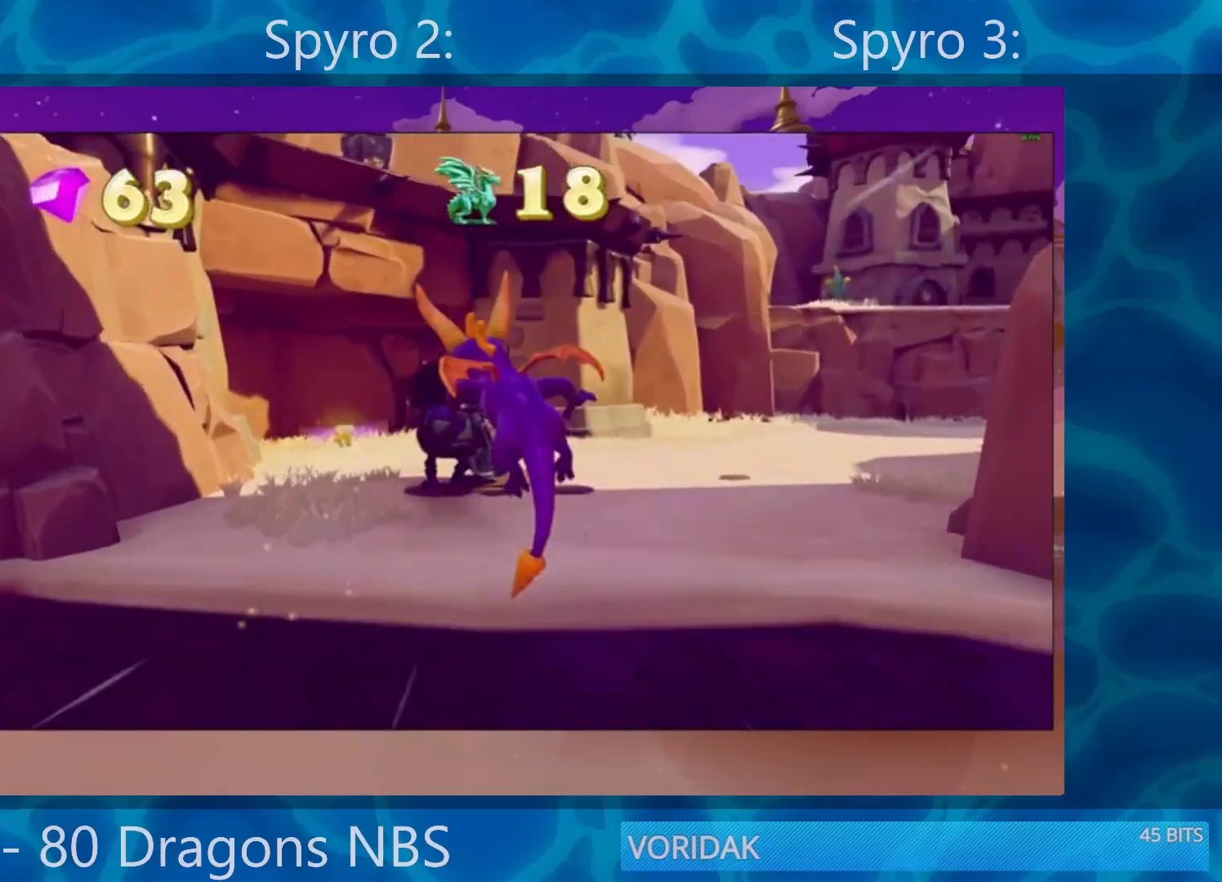
{"buttons": ["SQUARE"], "left_stick": "center", "right_stick": "center", "events": [[33, "left_stick", "center"]]}
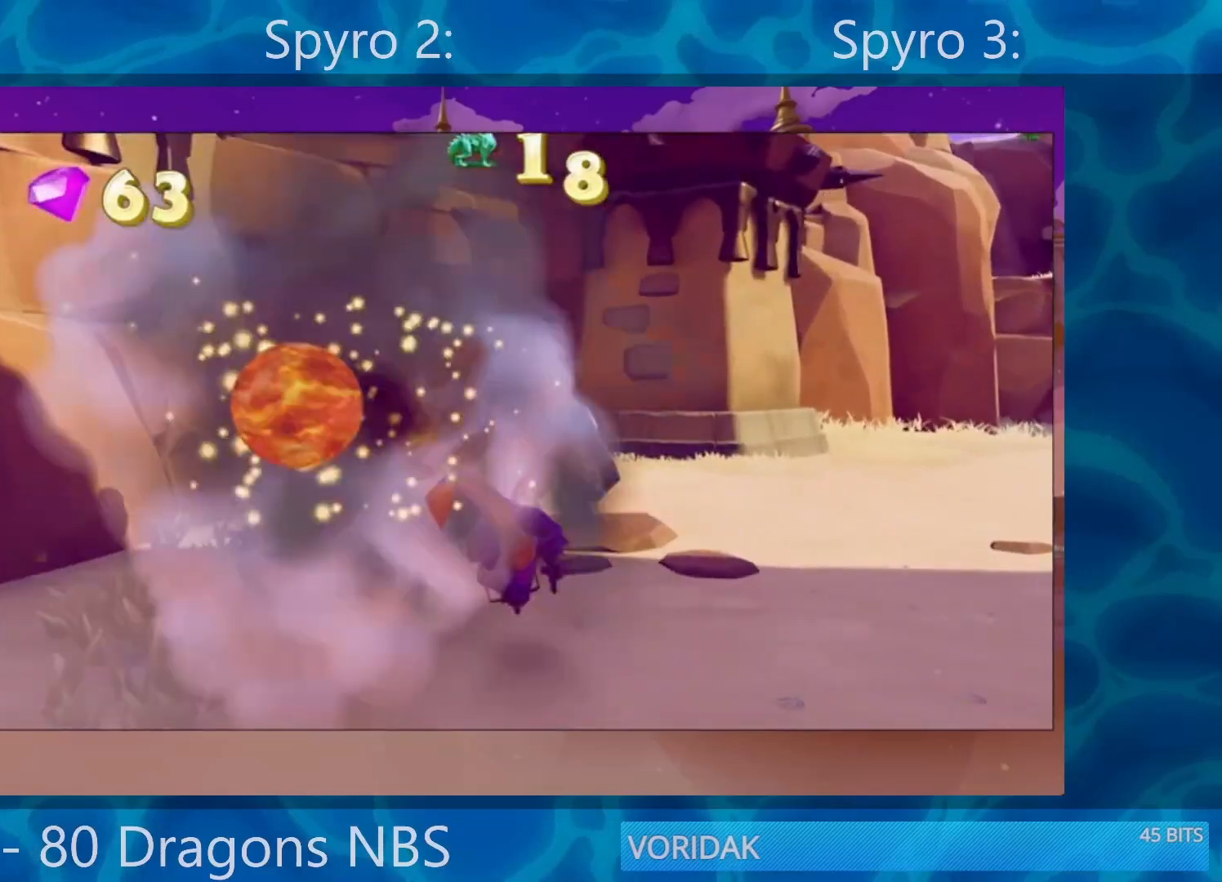
{"buttons": ["SQUARE"], "left_stick": "right", "right_stick": "center", "events": [[83, "left_stick", "right"], [150, "SQUARE", "up"], [317, "SQUARE", "down"]]}
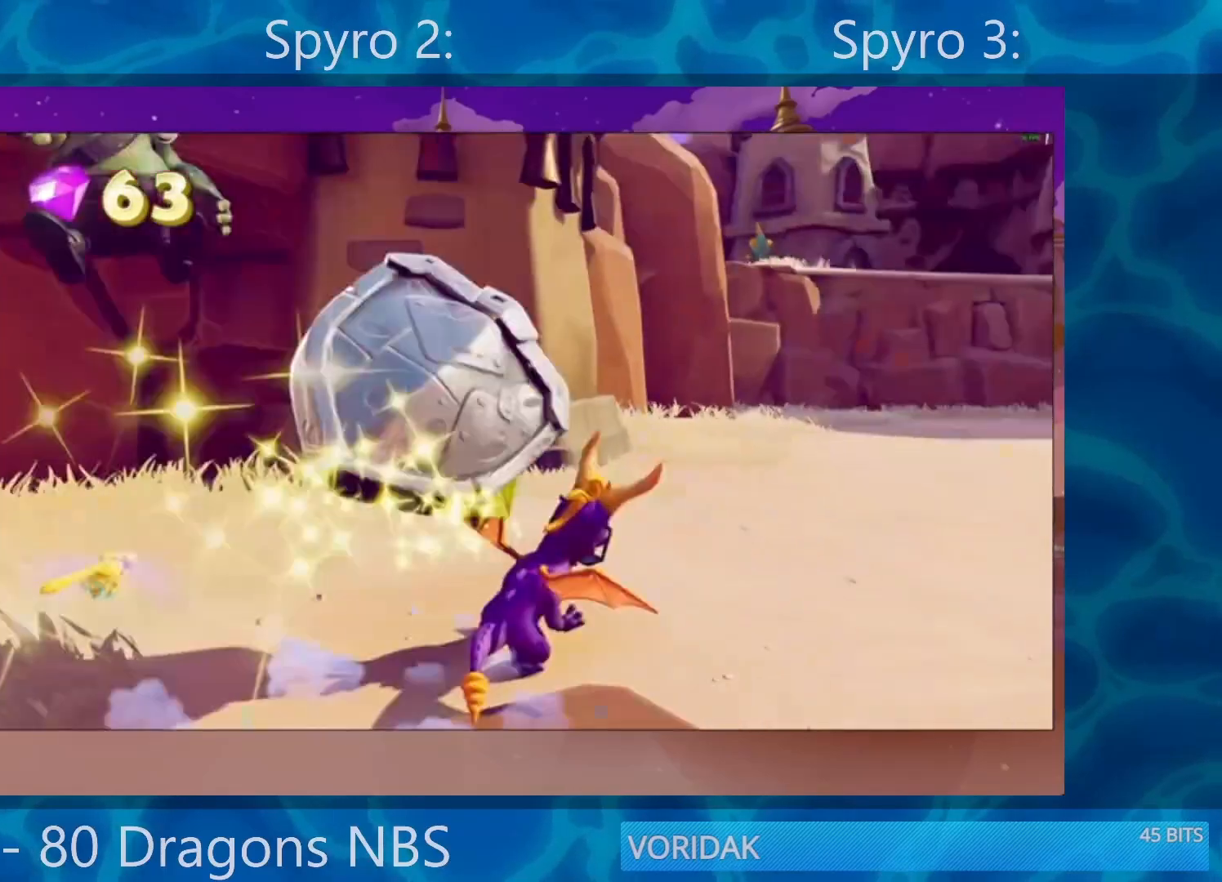
{"buttons": ["SQUARE"], "left_stick": "center", "right_stick": "center", "events": [[83, "left_stick", "center"]]}
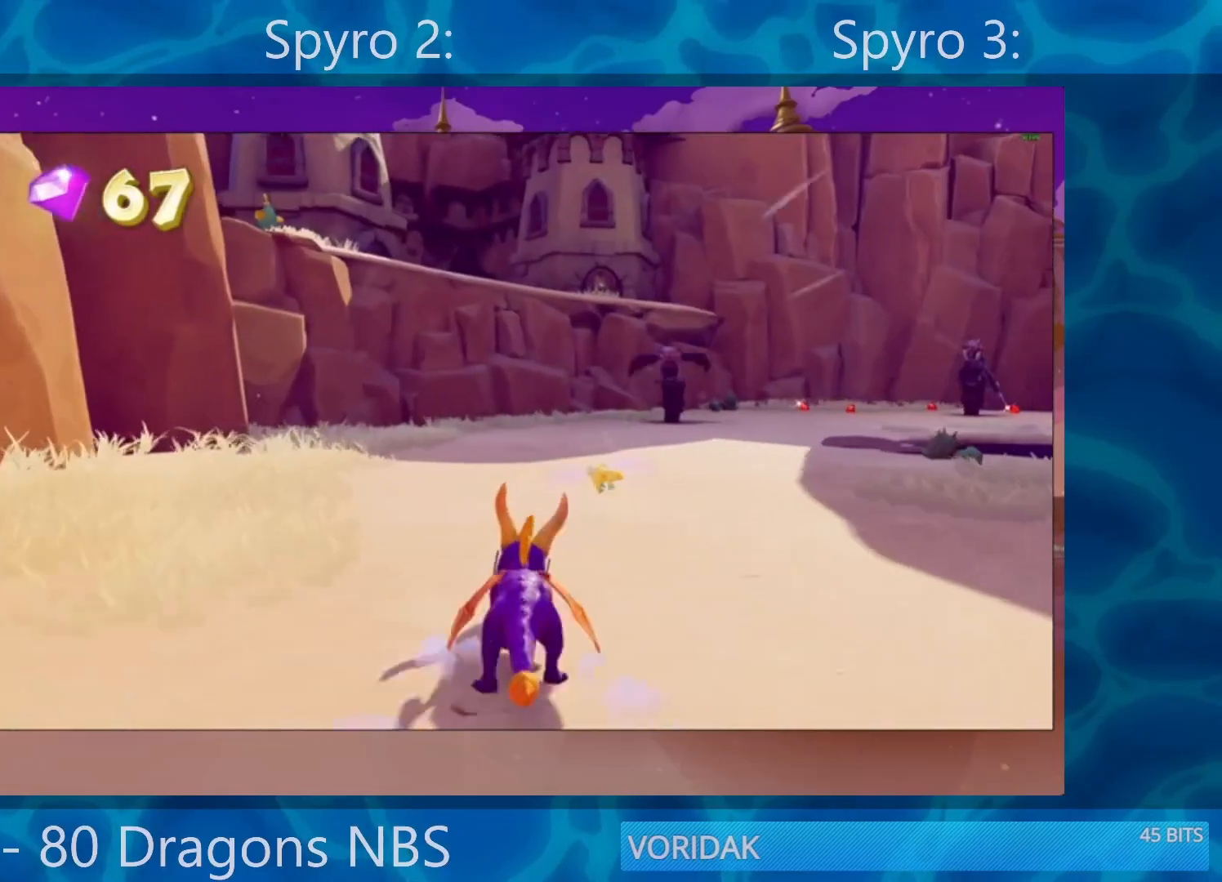
{"buttons": ["SQUARE"], "left_stick": "center", "right_stick": "center", "events": [[117, "left_stick", "right"], [283, "left_stick", "center"]]}
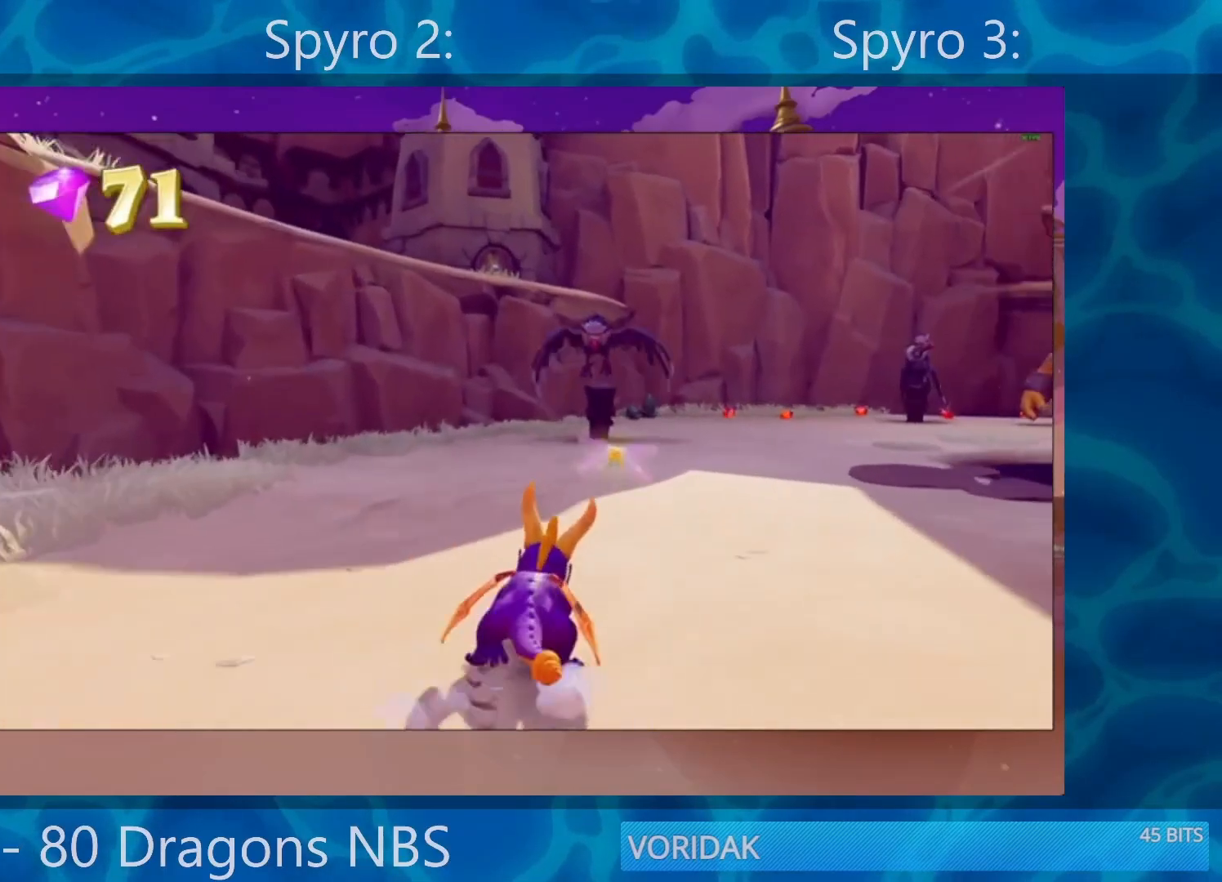
{"buttons": ["SQUARE"], "left_stick": "right", "right_stick": "center", "events": [[217, "CROSS", "down"], [300, "CROSS", "up"], [400, "left_stick", "right"]]}
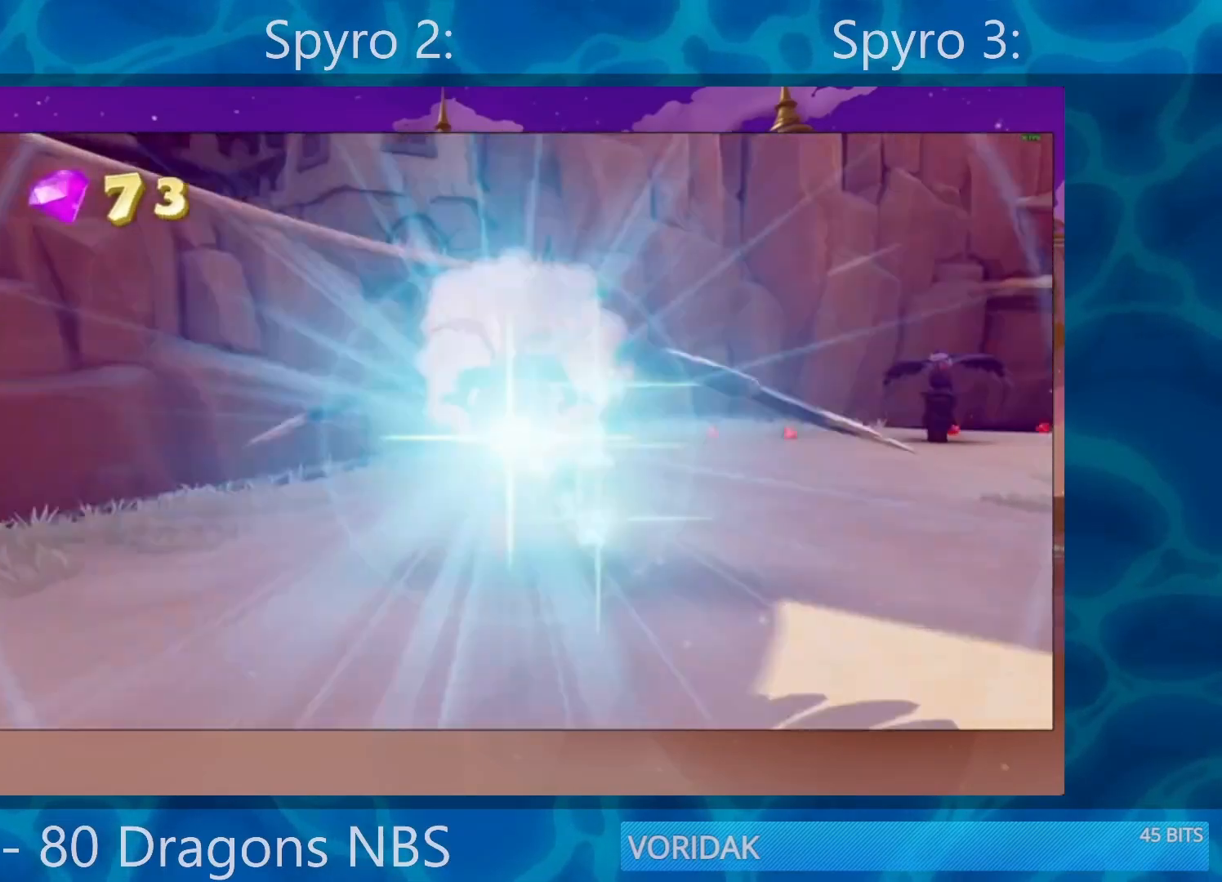
{"buttons": ["SQUARE"], "left_stick": "center", "right_stick": "center", "events": [[117, "left_stick", "center"], [333, "left_stick", "right"], [500, "left_stick", "center"]]}
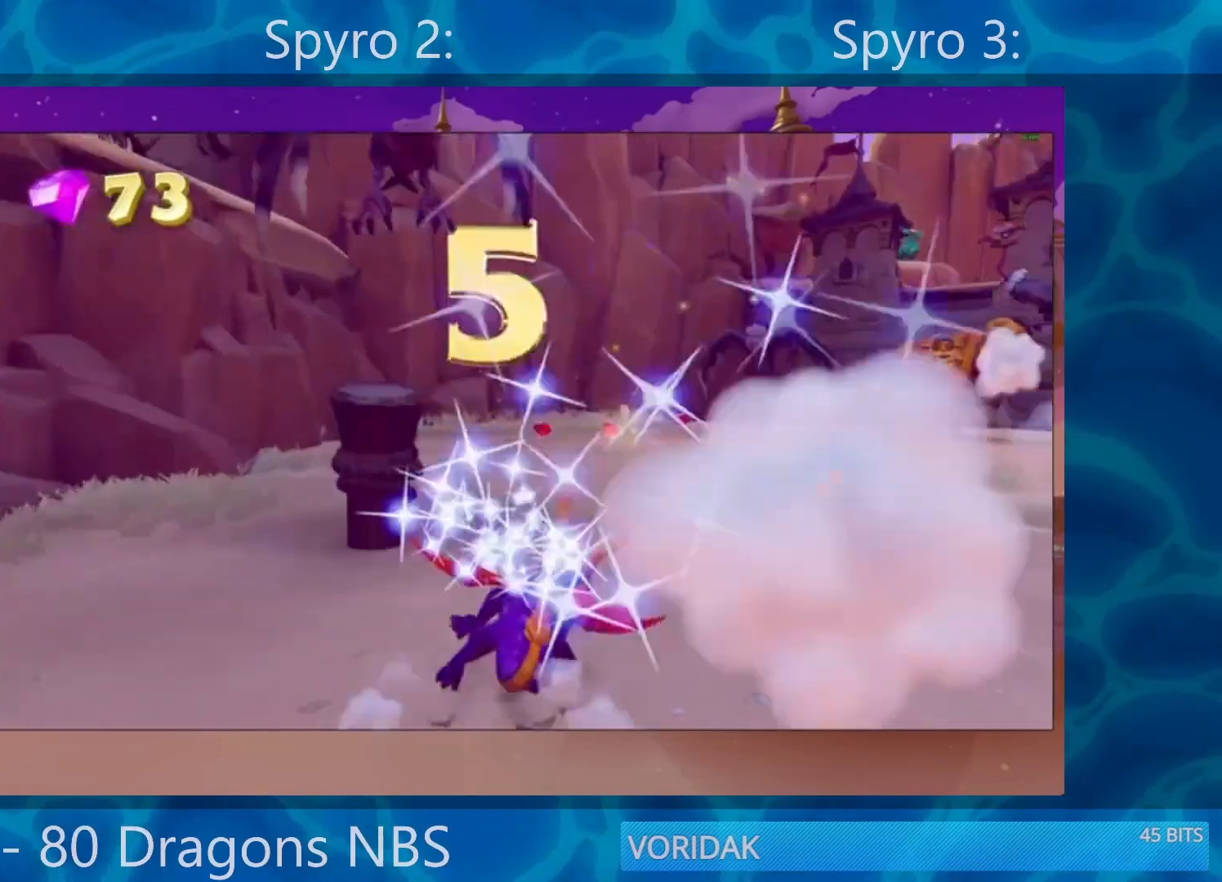
{"buttons": ["SQUARE"], "left_stick": "center", "right_stick": "center", "events": [[200, "left_stick", "right"], [367, "CROSS", "down"], [367, "left_stick", "center"], [417, "left_stick", "right"], [500, "CROSS", "up"], [500, "left_stick", "center"]]}
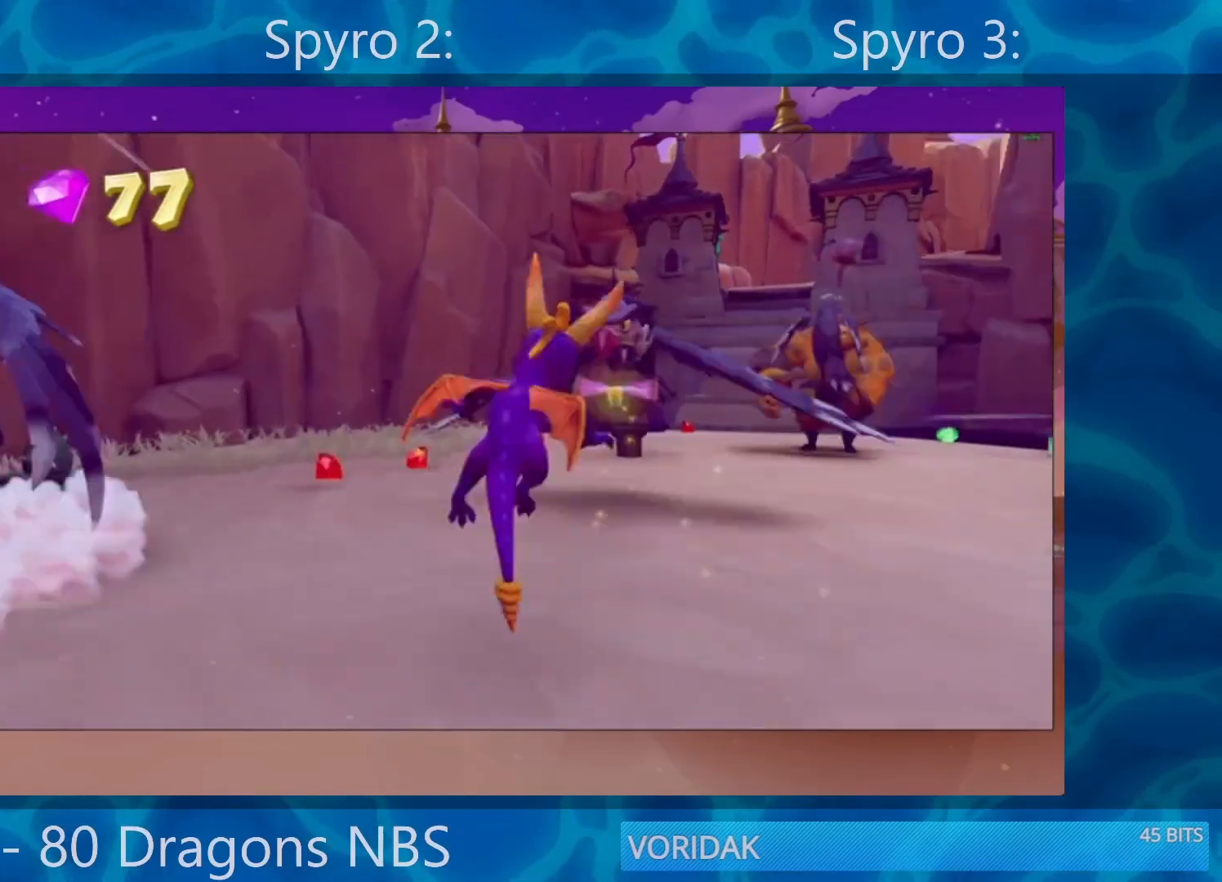
{"buttons": ["SQUARE"], "left_stick": "center", "right_stick": "center", "events": [[50, "left_stick", "down-left"], [117, "left_stick", "left"], [350, "left_stick", "center"]]}
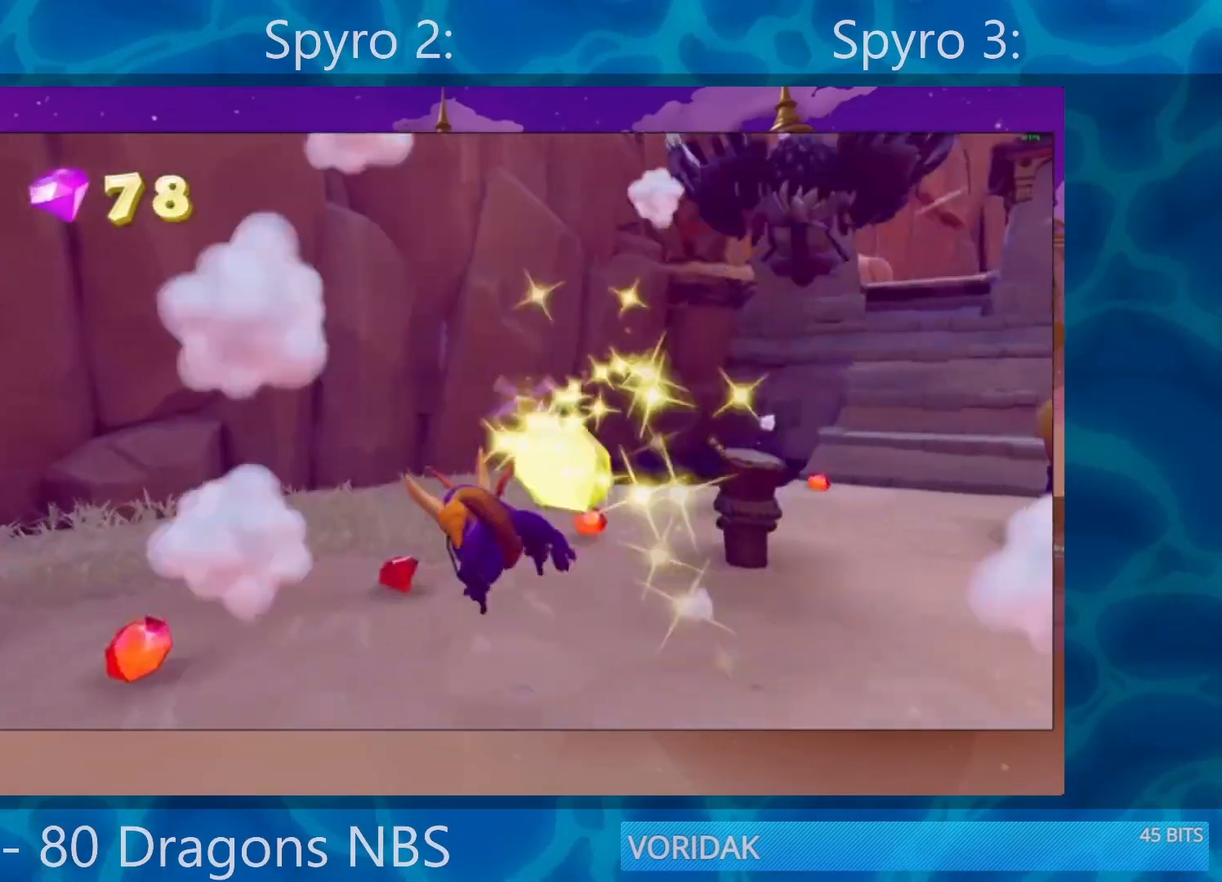
{"buttons": [], "left_stick": "right", "right_stick": "center", "events": [[50, "left_stick", "right"], [367, "SQUARE", "up"]]}
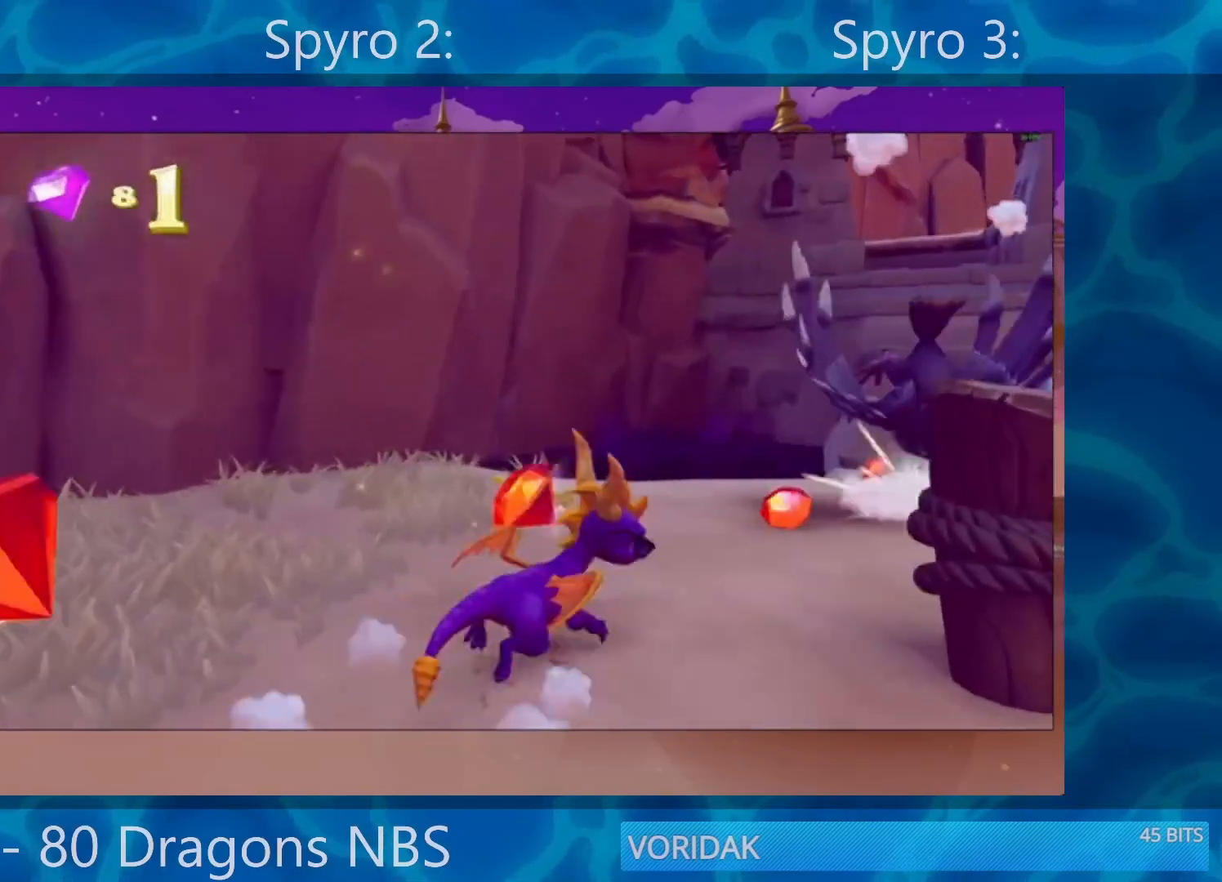
{"buttons": ["R2"], "left_stick": "up-right", "right_stick": "center", "events": [[17, "SQUARE", "down"], [233, "SQUARE", "up"], [250, "left_stick", "up-right"], [350, "R2", "down"]]}